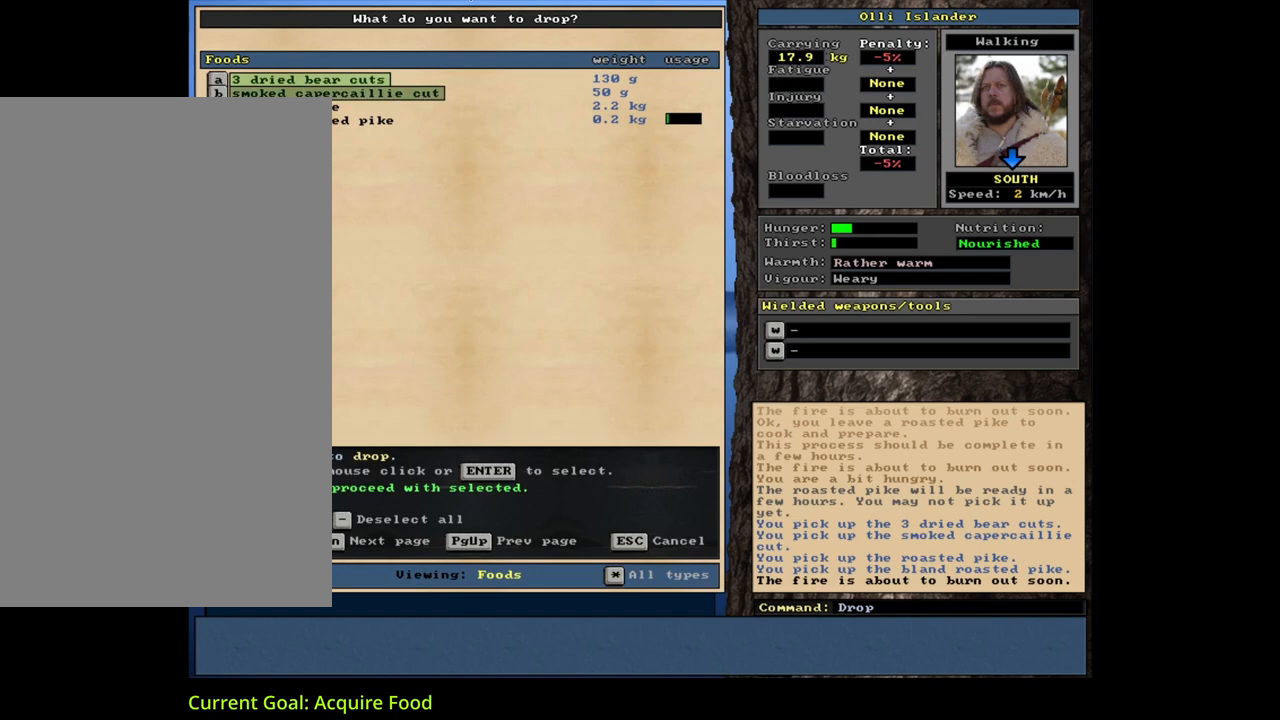
Gameplay with keyboard and mouse; each line is a JSON object with the keys and mouse buttons held at the frame after it. "events" lists presses ("down") and releases ("up") of ".", "/", "0", "1", "2", "3", "4", "5", "6", "7", "8", "9", "a", "alt_l", "alt_r", "b", "backslash", "backspace", "c", "caps_lock", "comma", "ctrl_l", "ctrl_r", "d", "down", "e", "equals", "escape", "f", "f1", "f10", "f11", "f12", "f2", "f3", "f4", "f5", "f6", "f7", "f8", "f9", "g", "h", "i", "j", "k", "l", "lbracket", "left", "m", "minus", "n", "num0", "num1", "num2", "num3", "num4", "num5", "num6", "num7", "num8", "num9", "o", "p", "q", "quote", "r", "rbracket", "return", "right", "s", "semicolon", "shift_l", "shift_r", "space", "super", "t", "tab", "tilde", "u", "up", "v", "w", "x", "y", "z", "mouse_left", "mouse_wheel", "mouse_right", "mouse_mb4" and "mouse_mb5" between this image and that frame as [ms after this image, input, new state], when the widget could be followed in between. "mouse_left", "mouse_wheel", "mouse_right", "mouse_mb4", "mouse_mb5" = the "left", "wheel", "right", "mb4", "mb5" buttons of the "mouse" list. No other keys are recorded. "wheel" means that the mouse wheel is clicked or scrolled. Mouse movement is not recorded.
{"keys": [], "mouse": [], "events": [[267, "down", "down"], [400, "down", "up"]]}
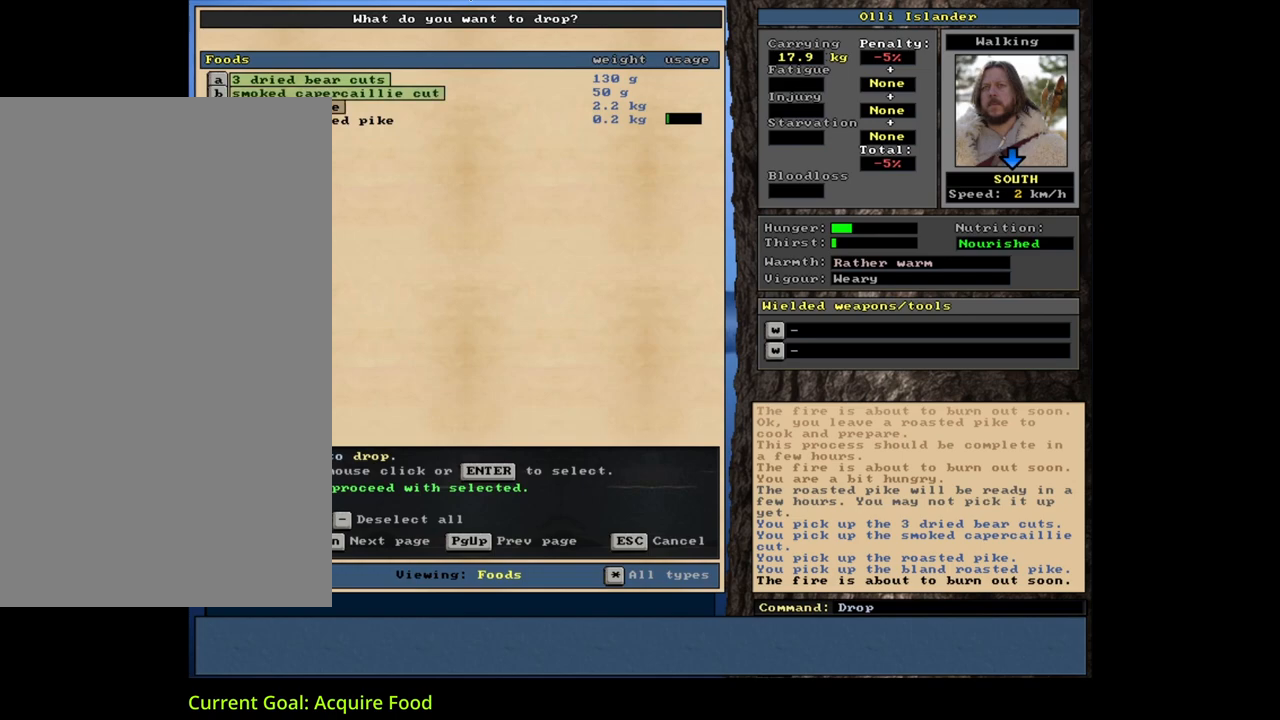
{"keys": ["return"], "mouse": [], "events": [[500, "return", "down"]]}
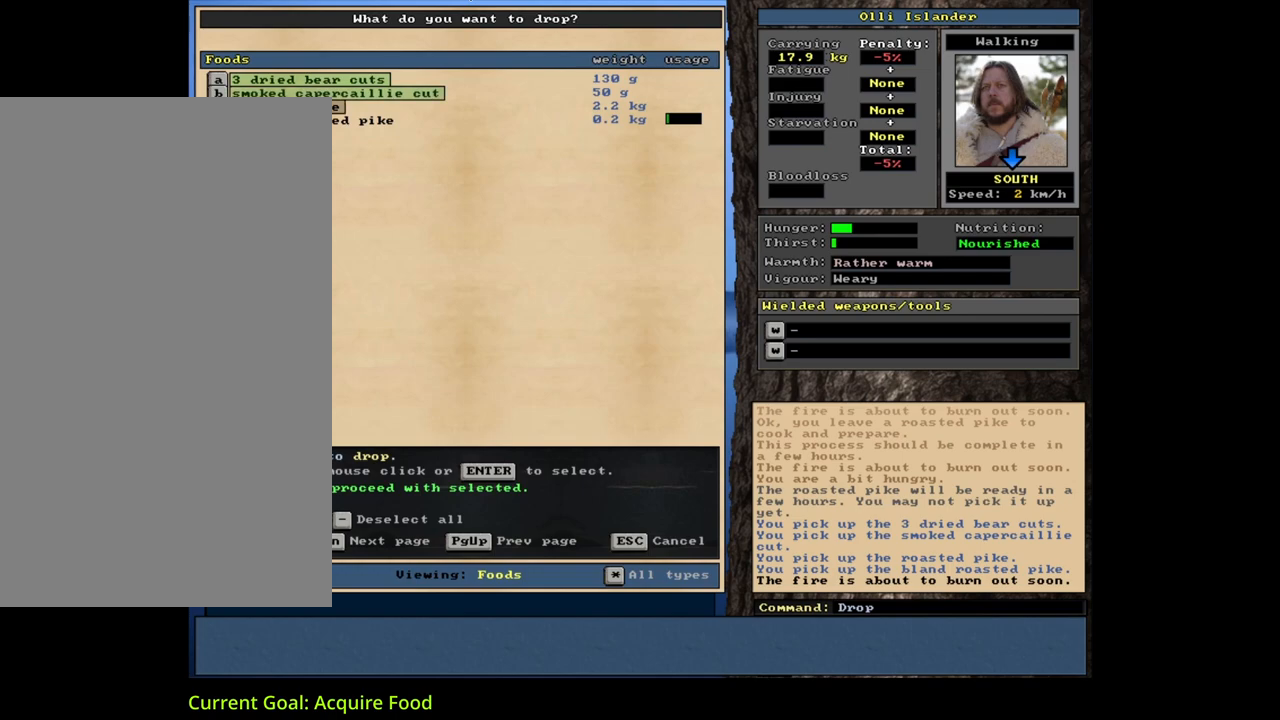
{"keys": [], "mouse": [], "events": [[117, "return", "up"], [400, "space", "down"], [500, "space", "up"]]}
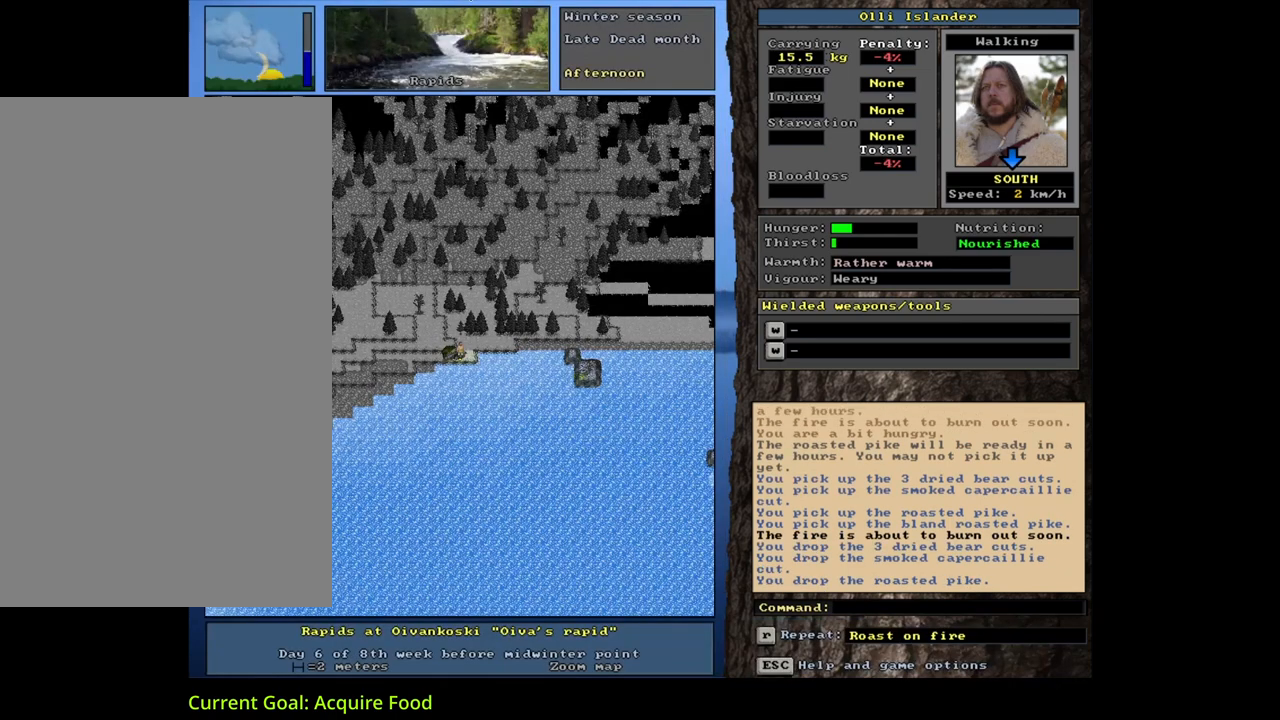
{"keys": [], "mouse": [], "events": [[183, "ctrl_l", "down"], [217, "left", "down"], [333, "ctrl_l", "up"], [333, "left", "up"]]}
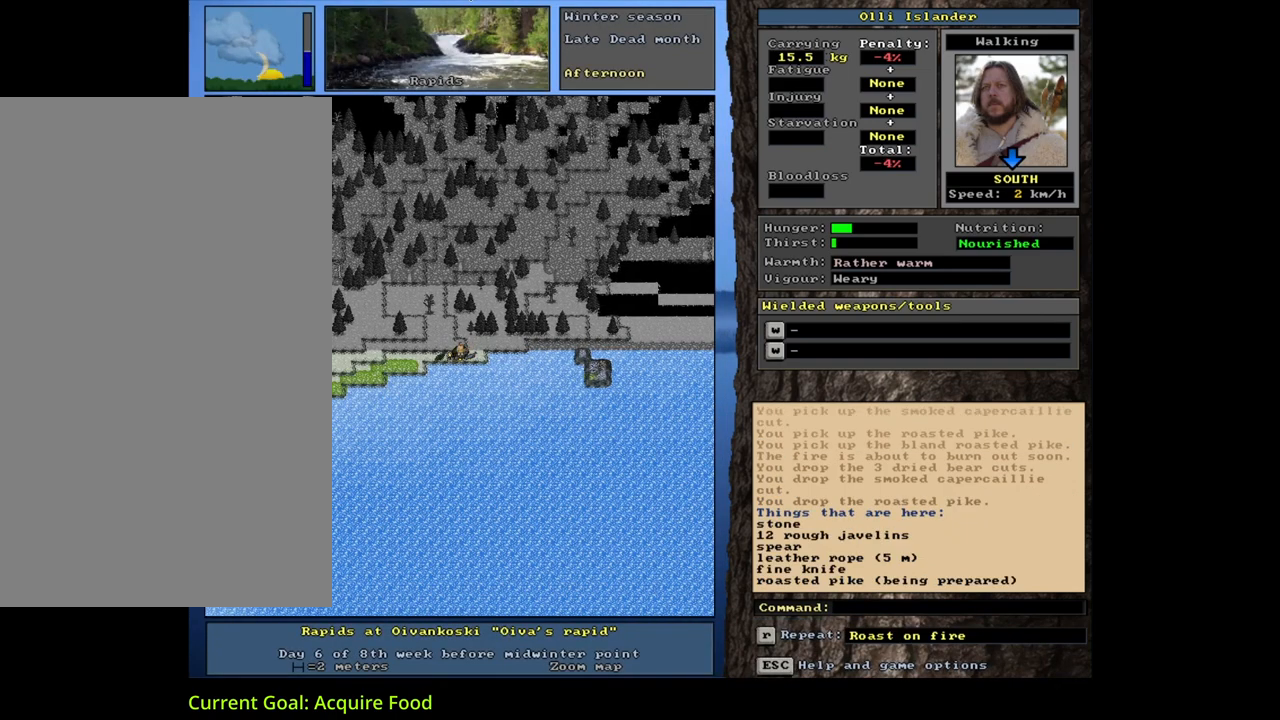
{"keys": [], "mouse": [], "events": [[383, "f4", "down"], [500, "f4", "up"]]}
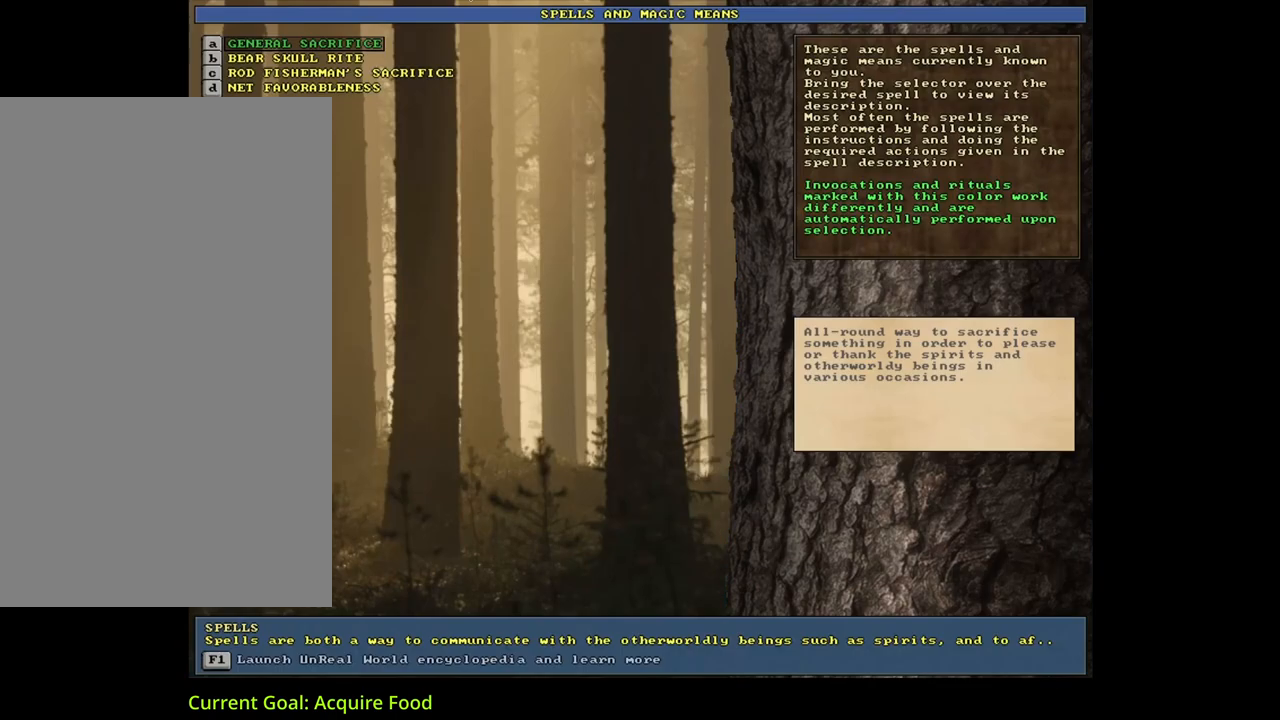
{"keys": [], "mouse": [], "events": [[383, "return", "down"], [483, "return", "up"]]}
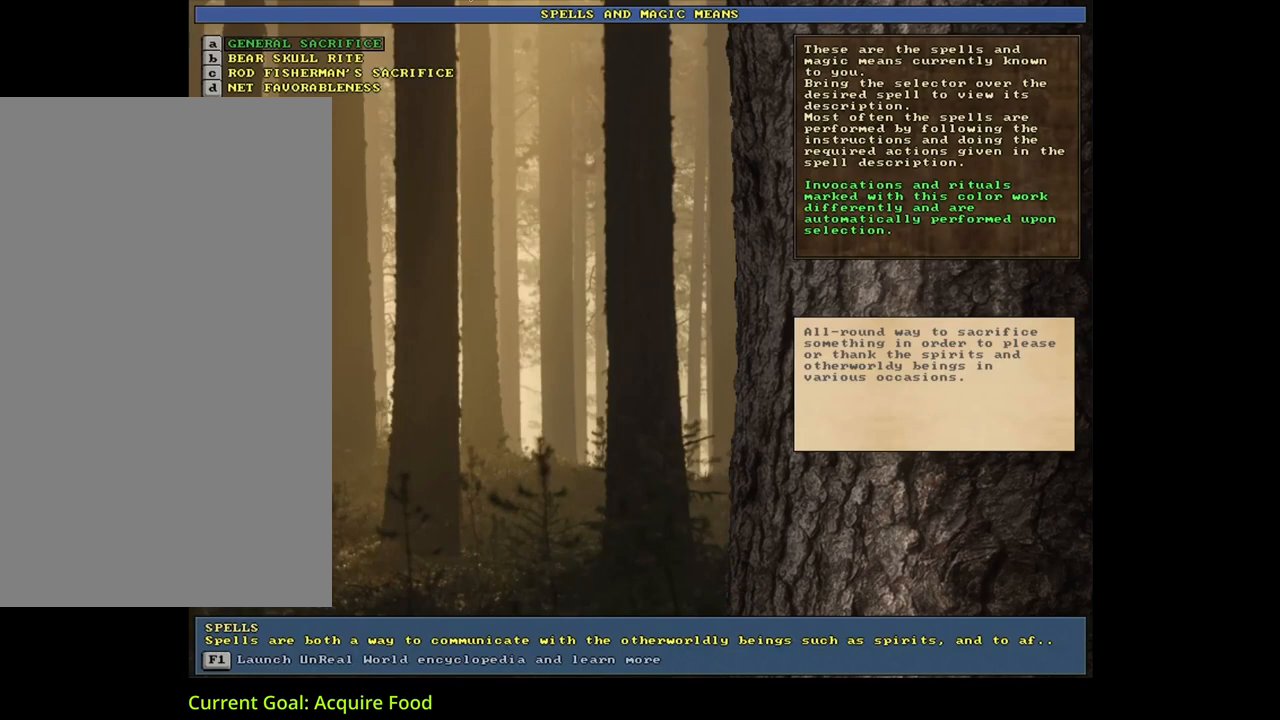
{"keys": [], "mouse": [], "events": []}
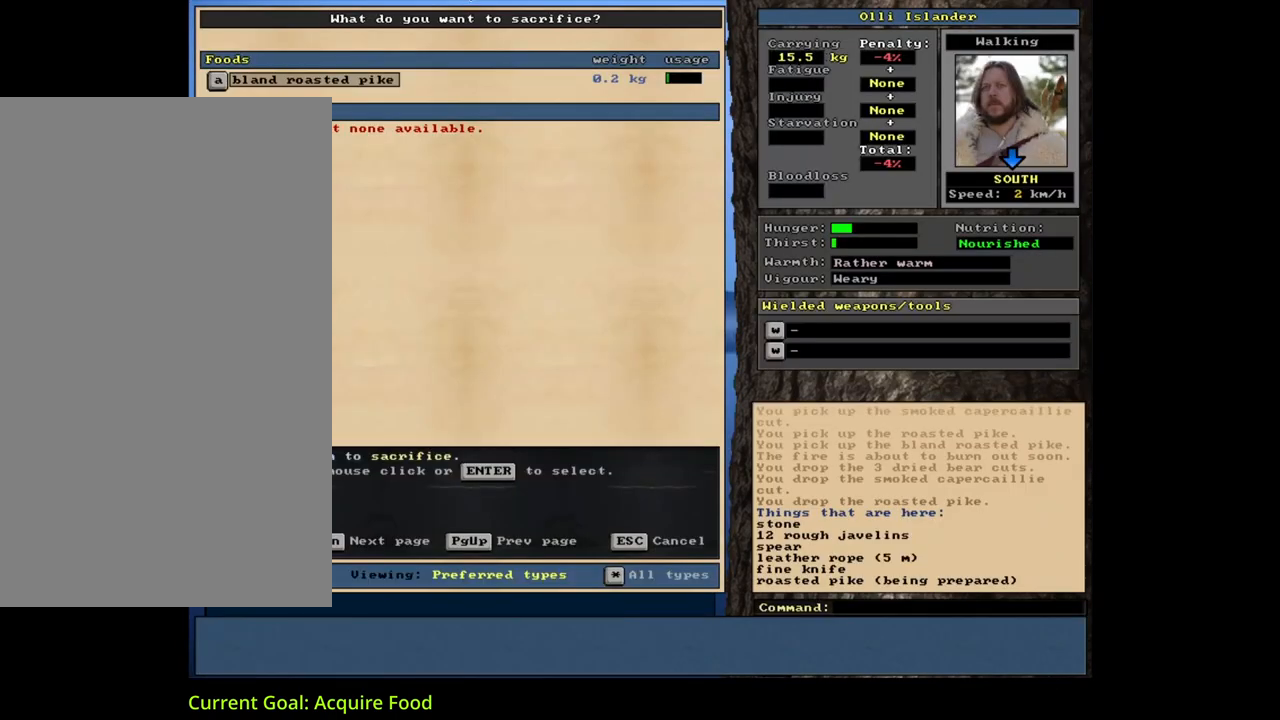
{"keys": ["return"], "mouse": [], "events": [[83, "down", "down"], [150, "down", "up"], [467, "return", "down"]]}
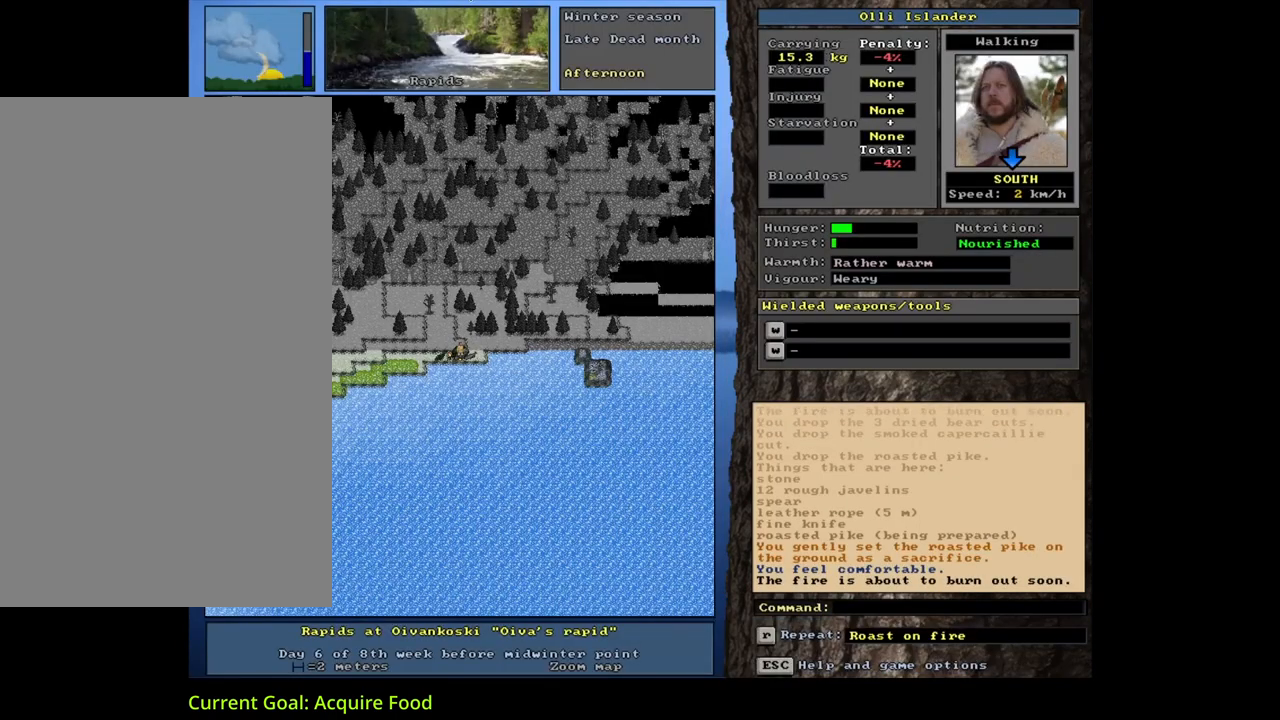
{"keys": [], "mouse": [], "events": [[100, "return", "up"]]}
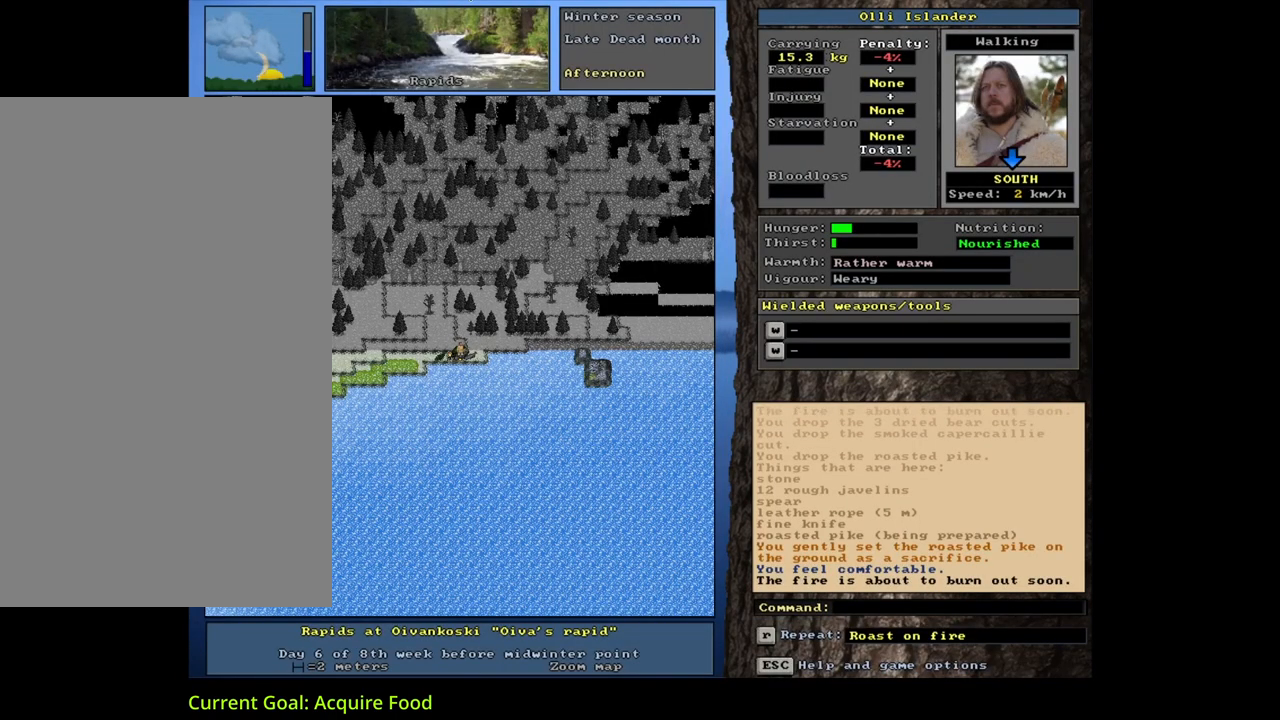
{"keys": [], "mouse": [], "events": [[150, "q", "down"], [233, "q", "up"], [350, "y", "down"], [417, "y", "up"]]}
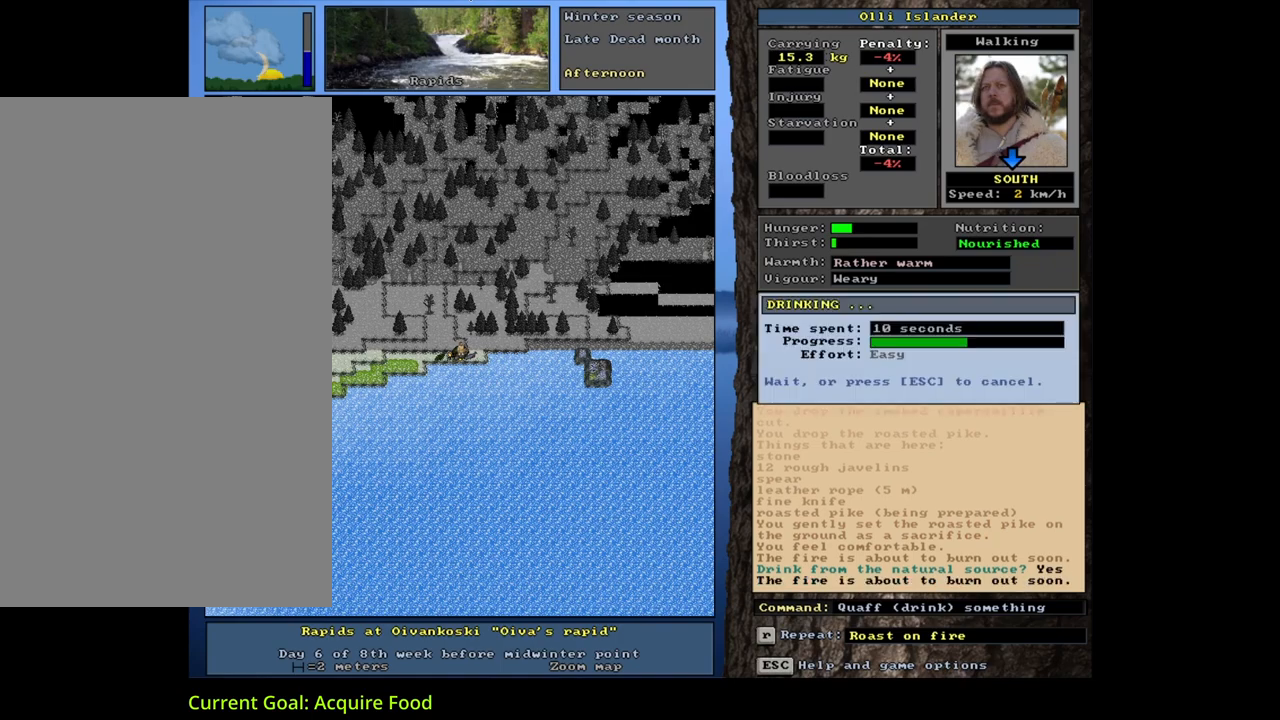
{"keys": [], "mouse": [], "events": []}
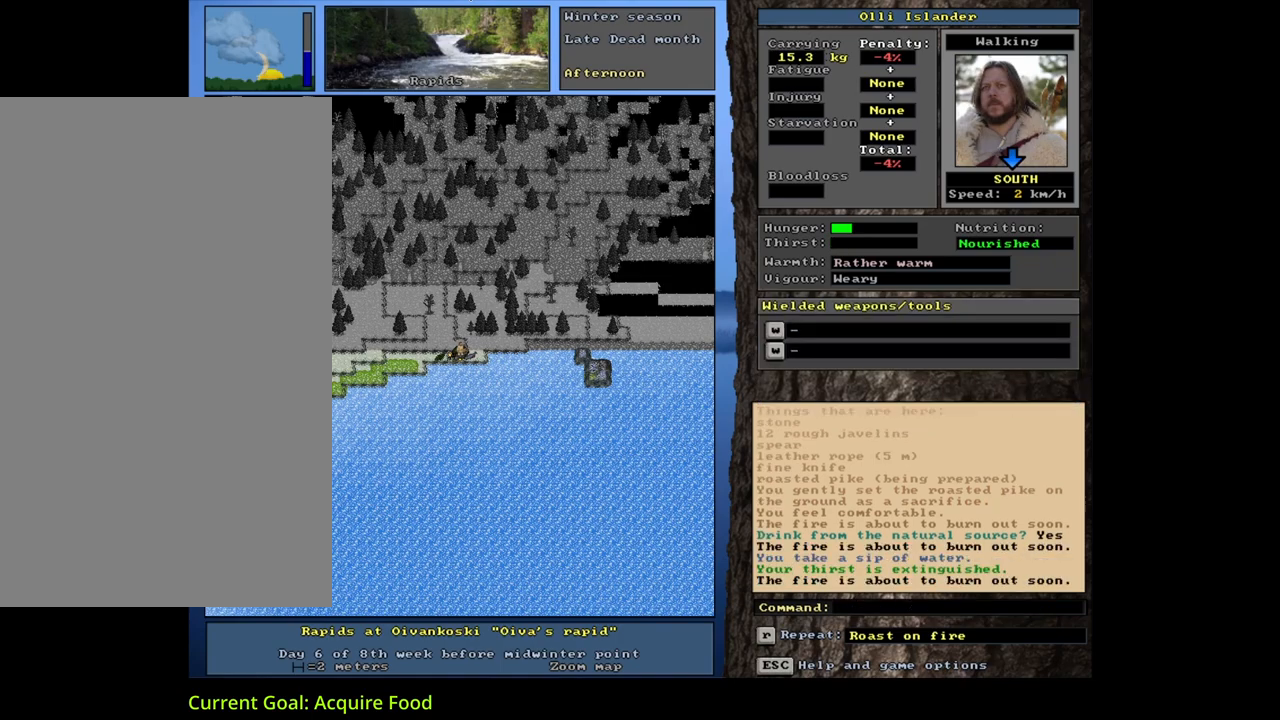
{"keys": [], "mouse": [], "events": []}
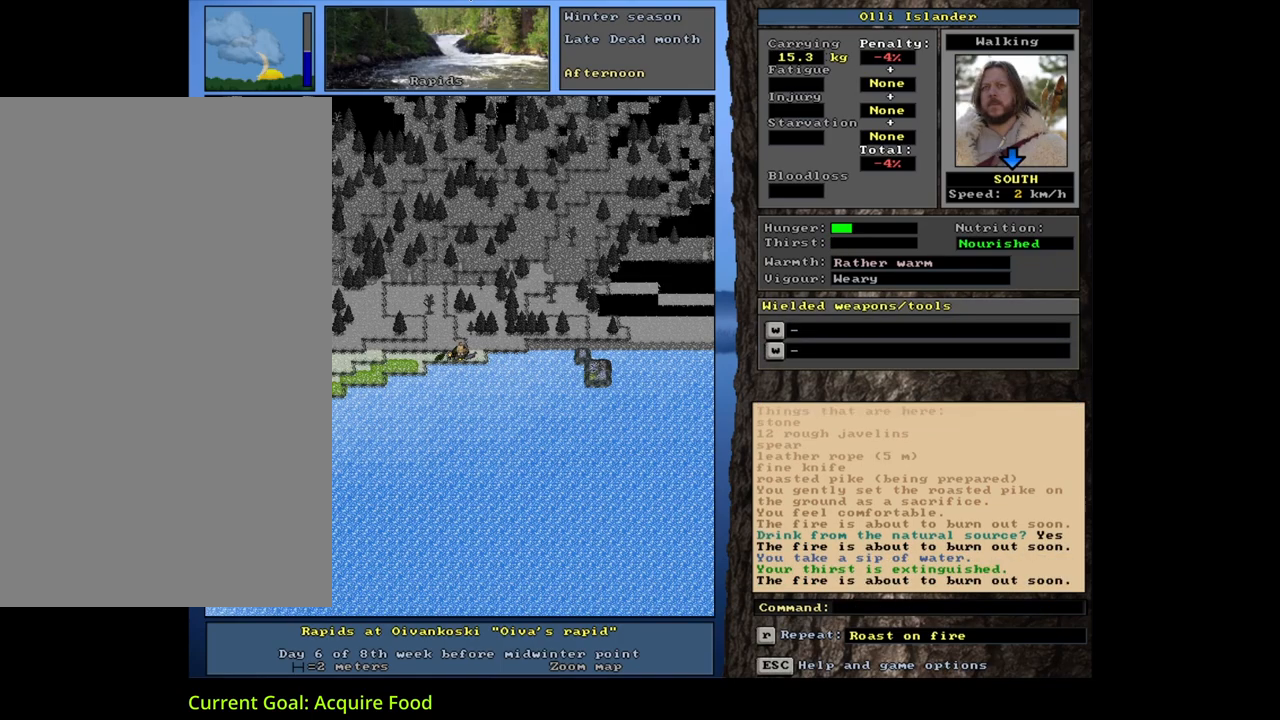
{"keys": [], "mouse": [], "events": []}
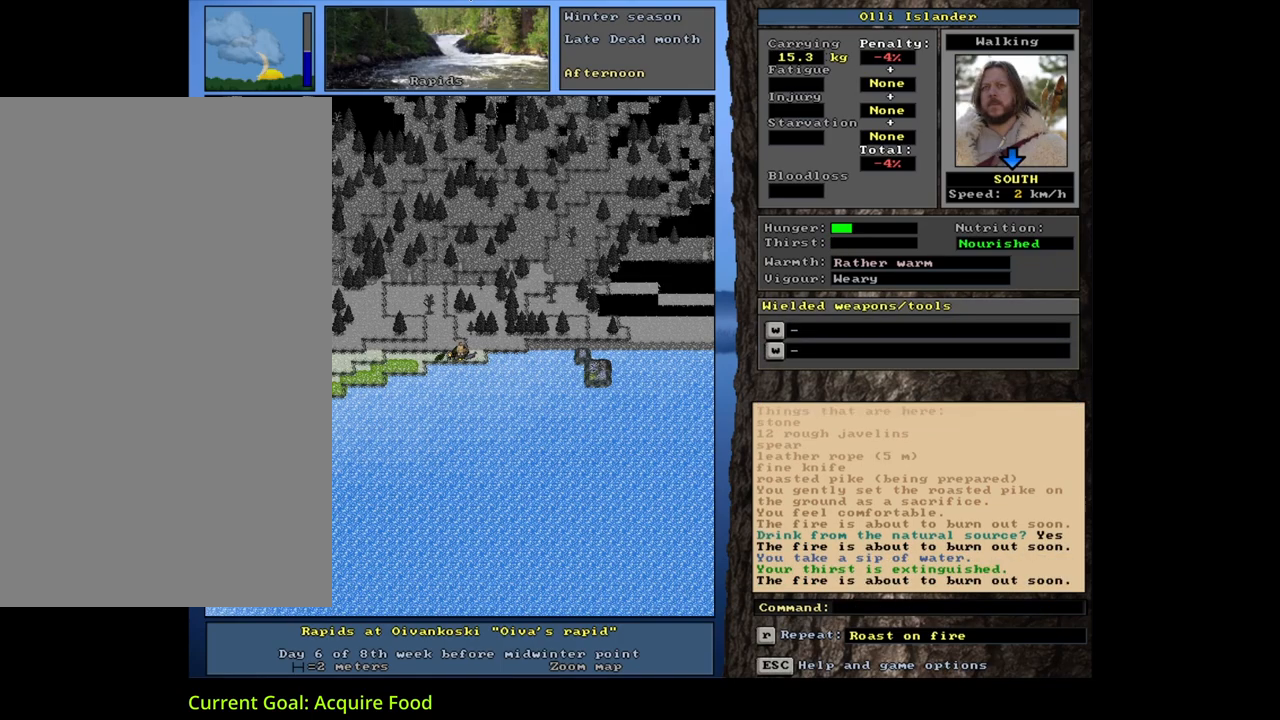
{"keys": [], "mouse": [], "events": []}
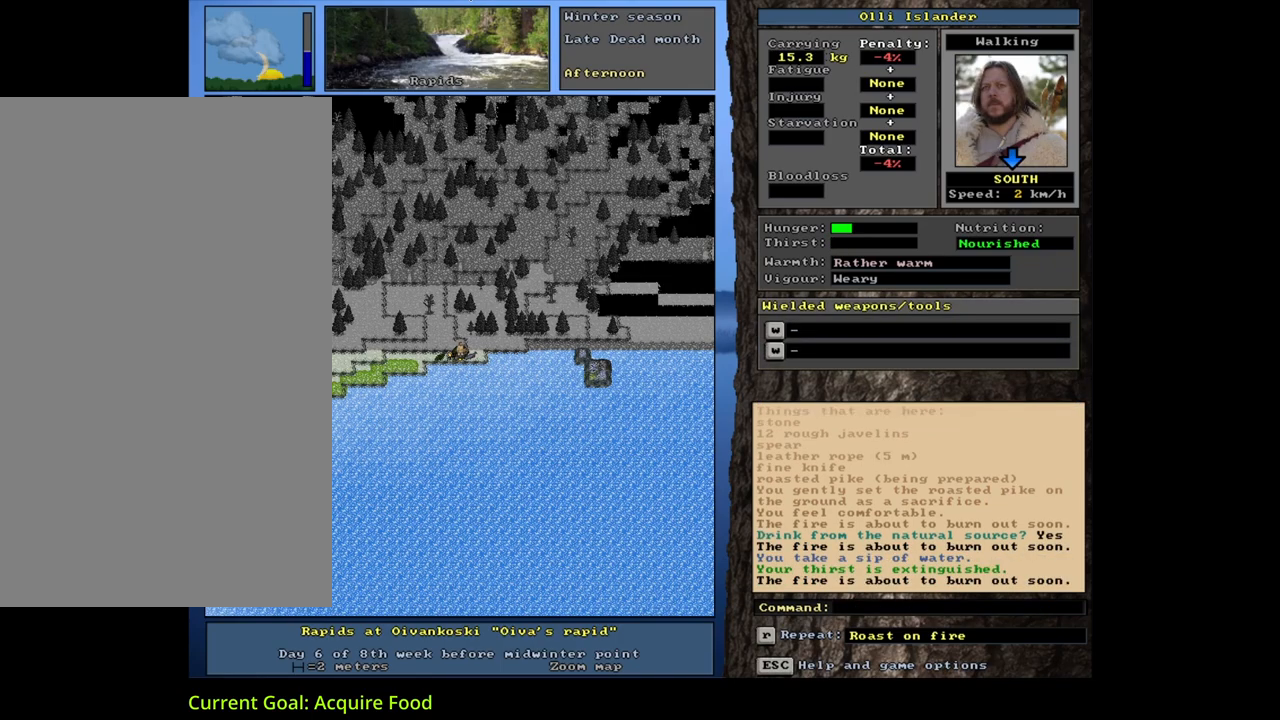
{"keys": [], "mouse": [], "events": []}
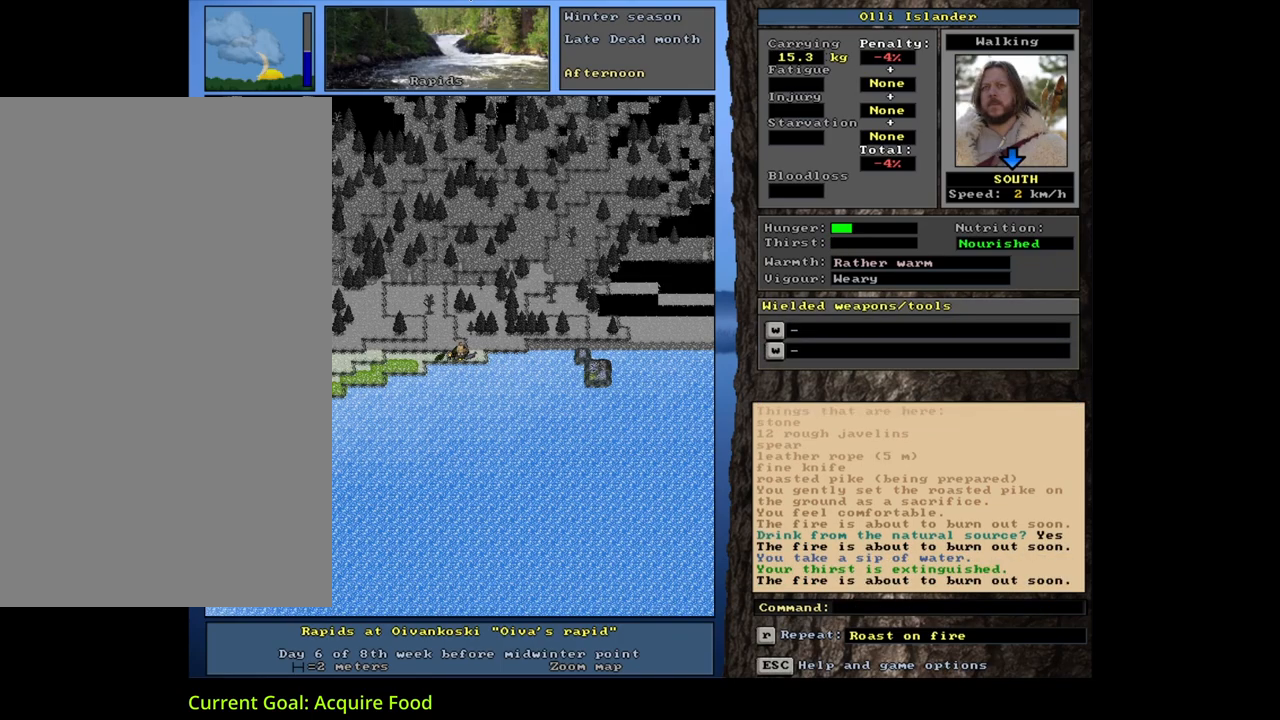
{"keys": [], "mouse": [], "events": [[117, "shift_l", "down"], [167, "z", "down"], [267, "z", "up"], [400, "shift_l", "up"]]}
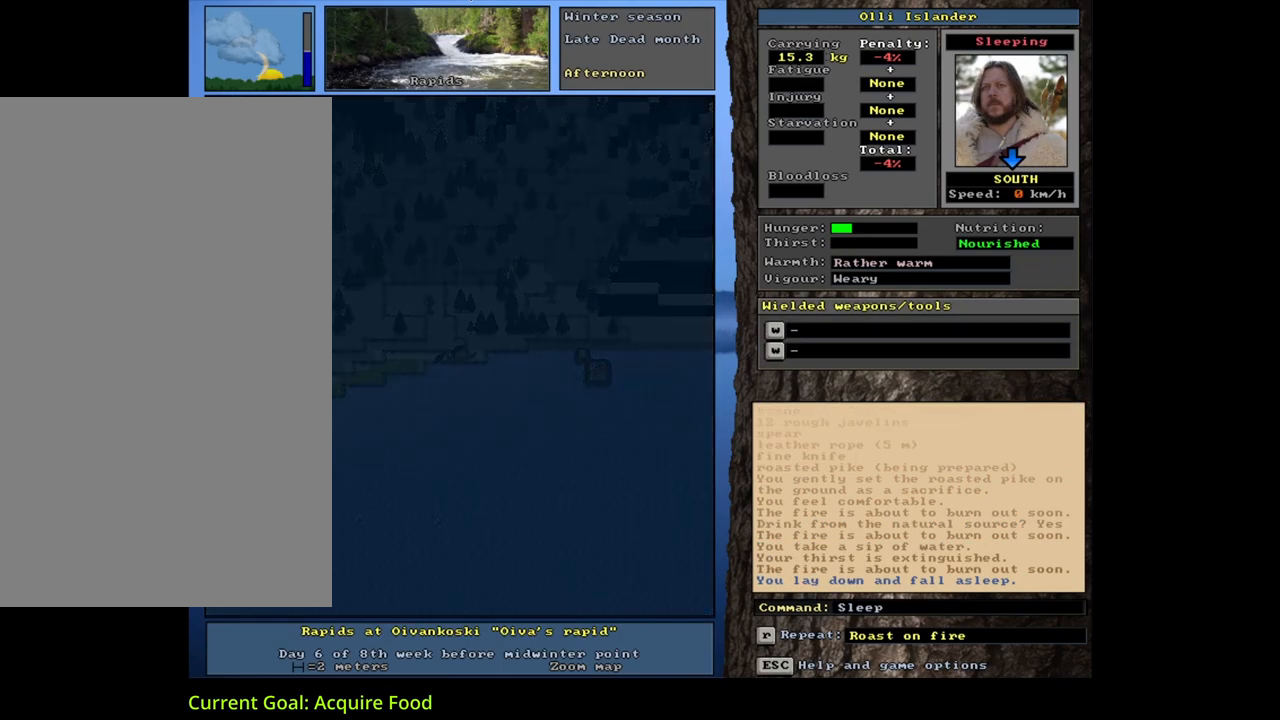
{"keys": [], "mouse": [], "events": []}
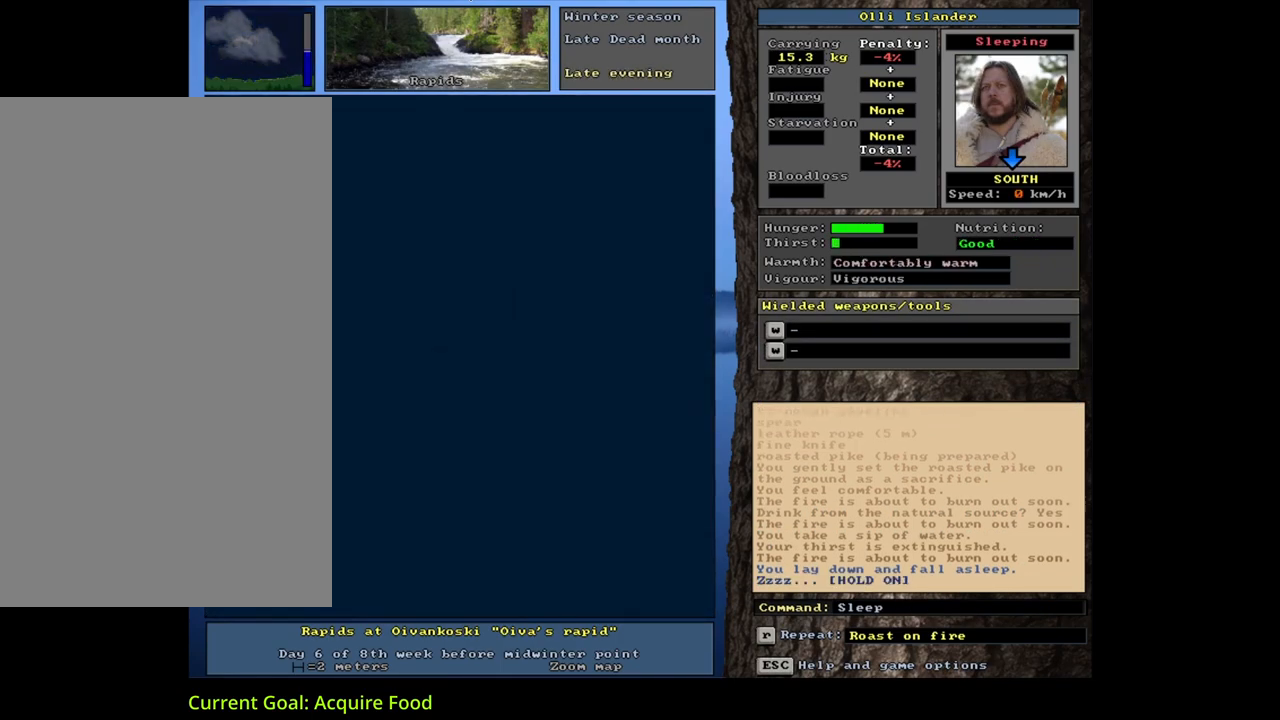
{"keys": [], "mouse": [], "events": []}
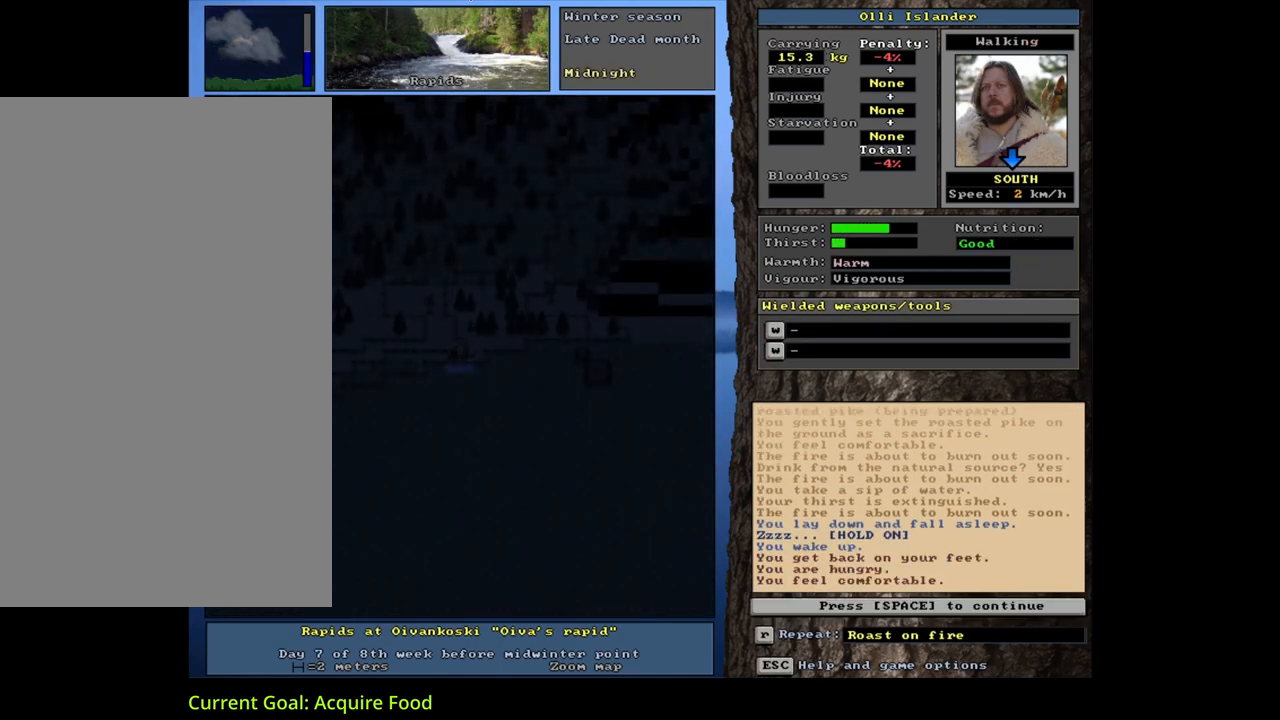
{"keys": [], "mouse": [], "events": []}
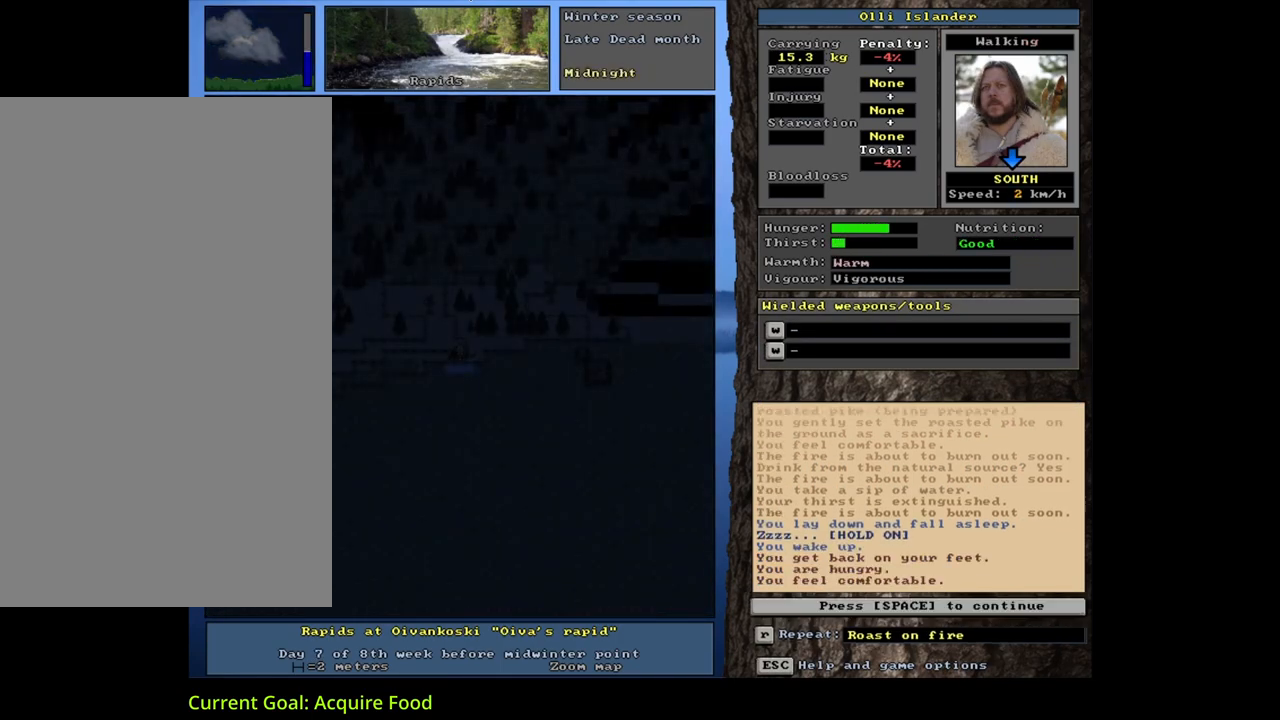
{"keys": [], "mouse": [], "events": [[233, "space", "down"], [333, "space", "up"]]}
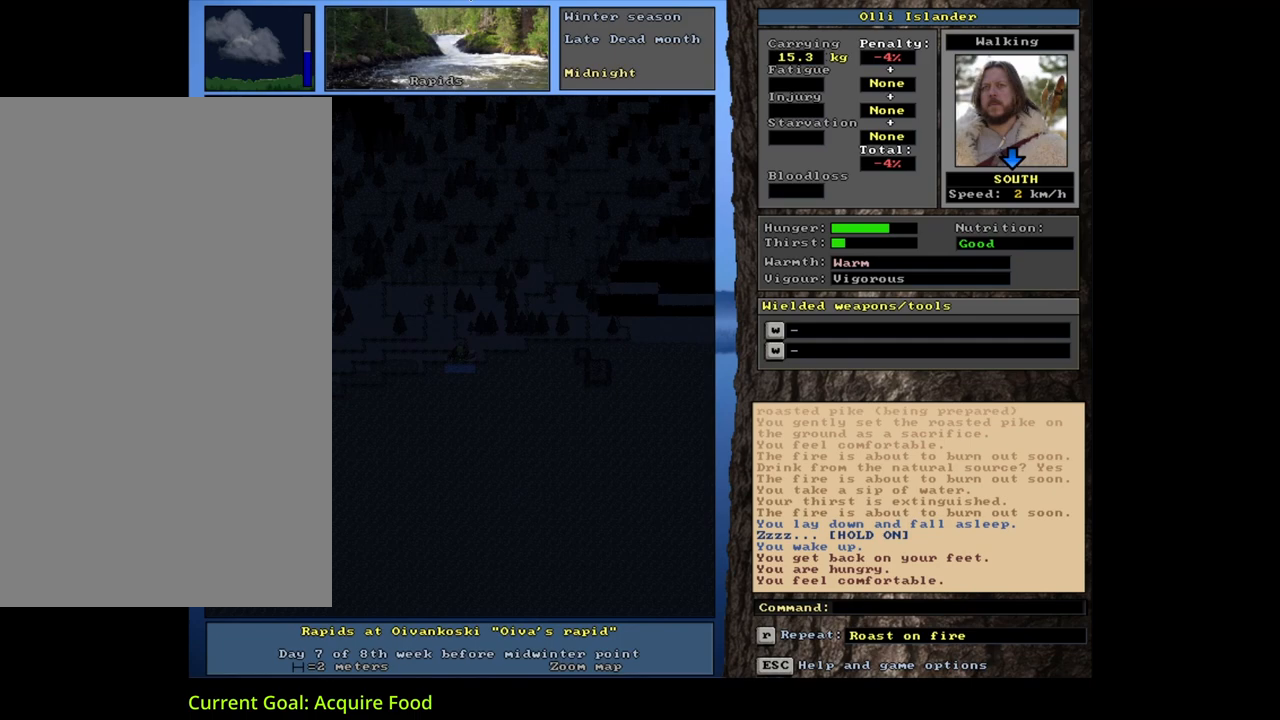
{"keys": [], "mouse": [], "events": []}
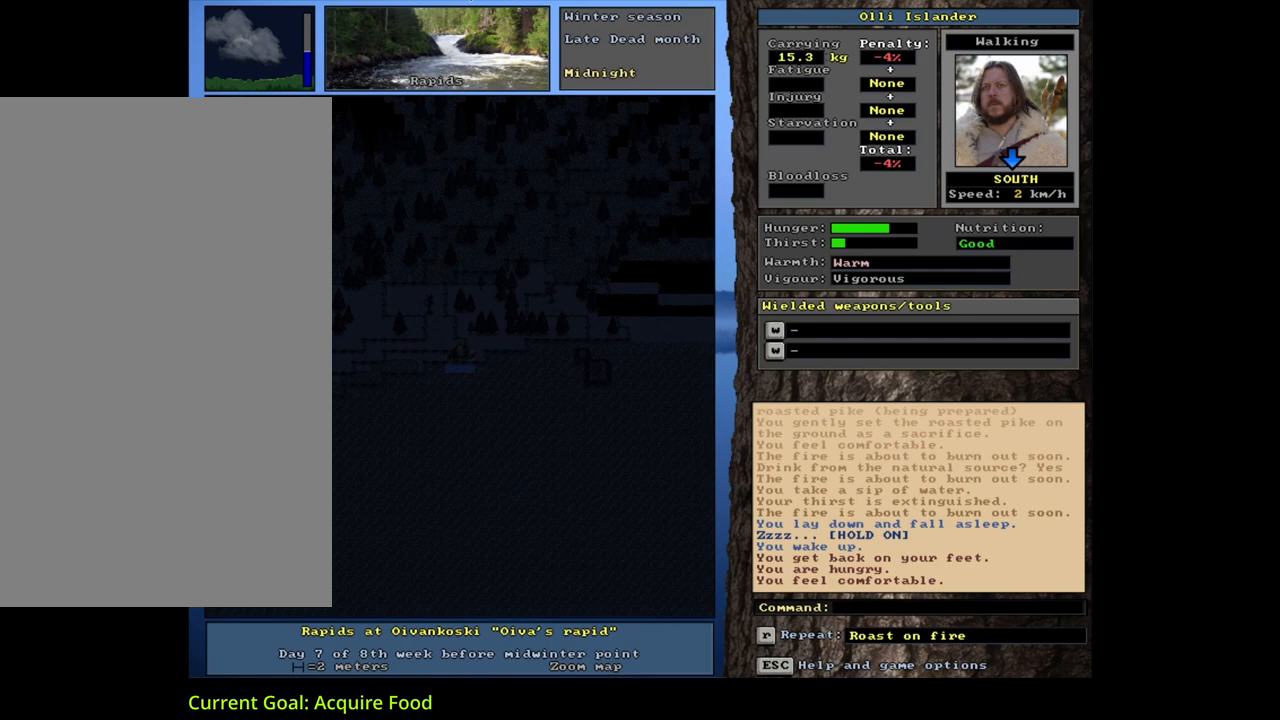
{"keys": [], "mouse": [], "events": []}
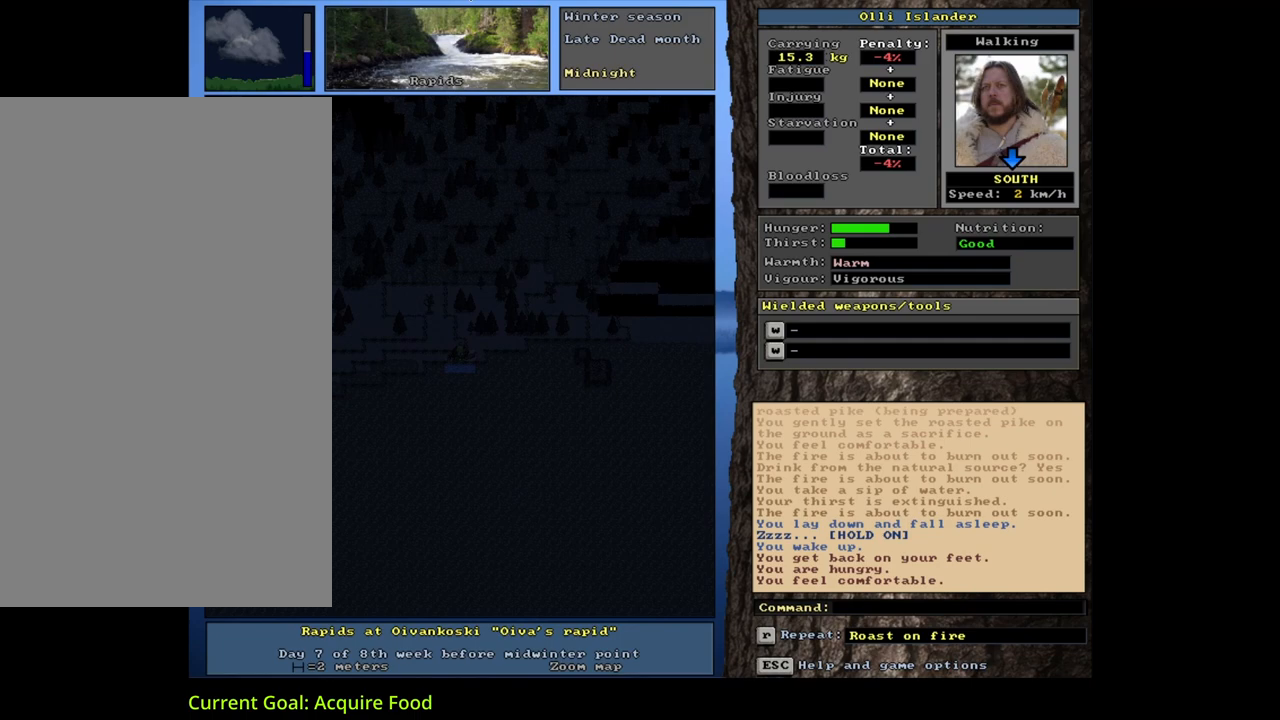
{"keys": [], "mouse": [], "events": []}
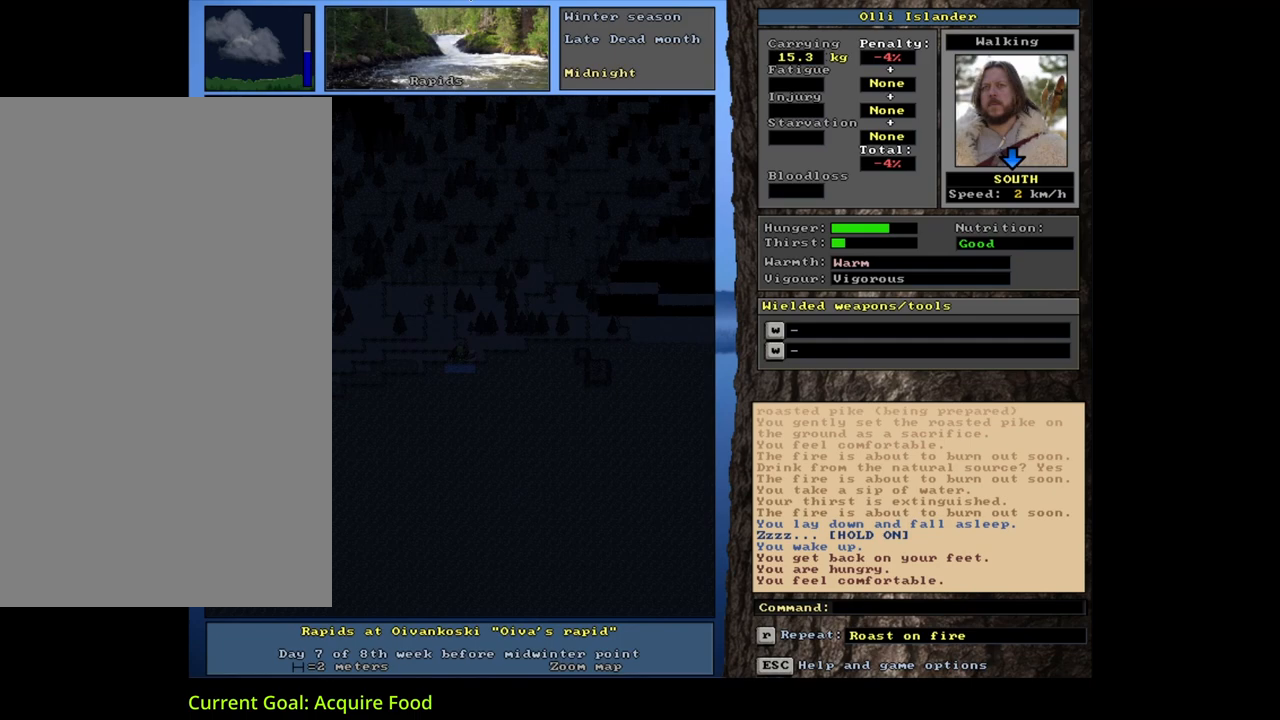
{"keys": [], "mouse": [], "events": []}
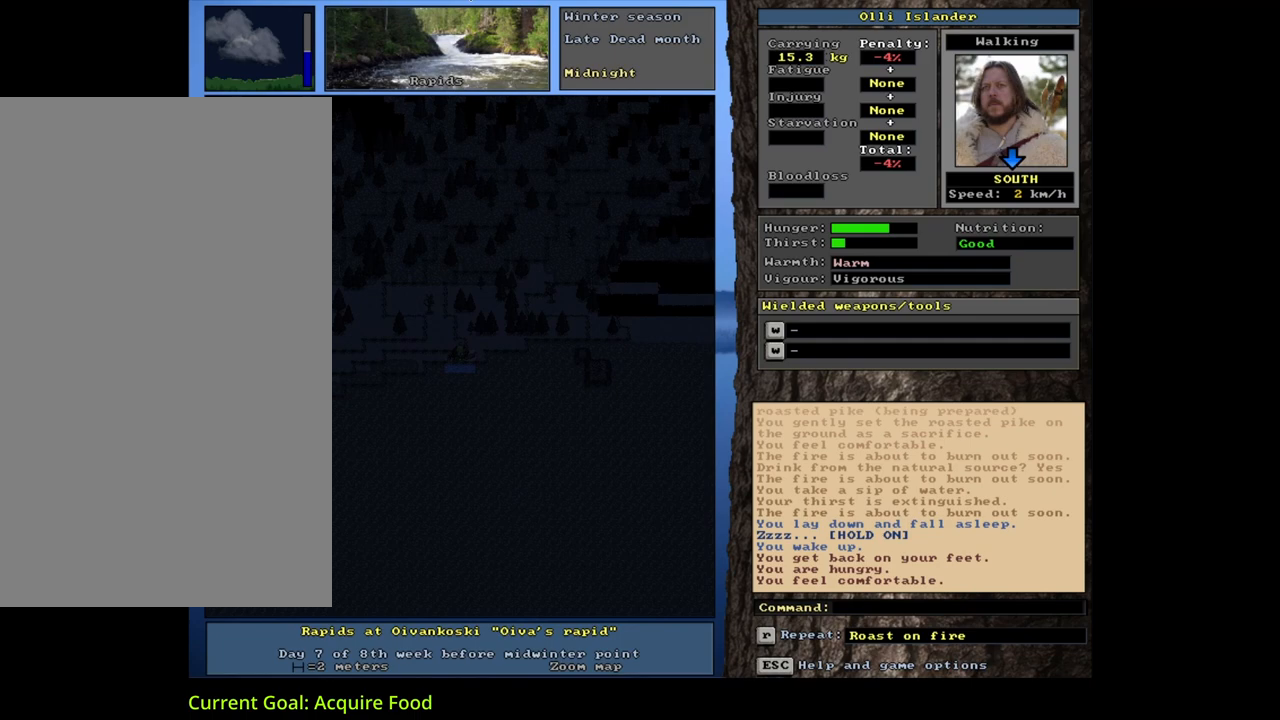
{"keys": ["ctrl_l", "s"], "mouse": [], "events": [[350, "ctrl_l", "down"], [467, "s", "down"]]}
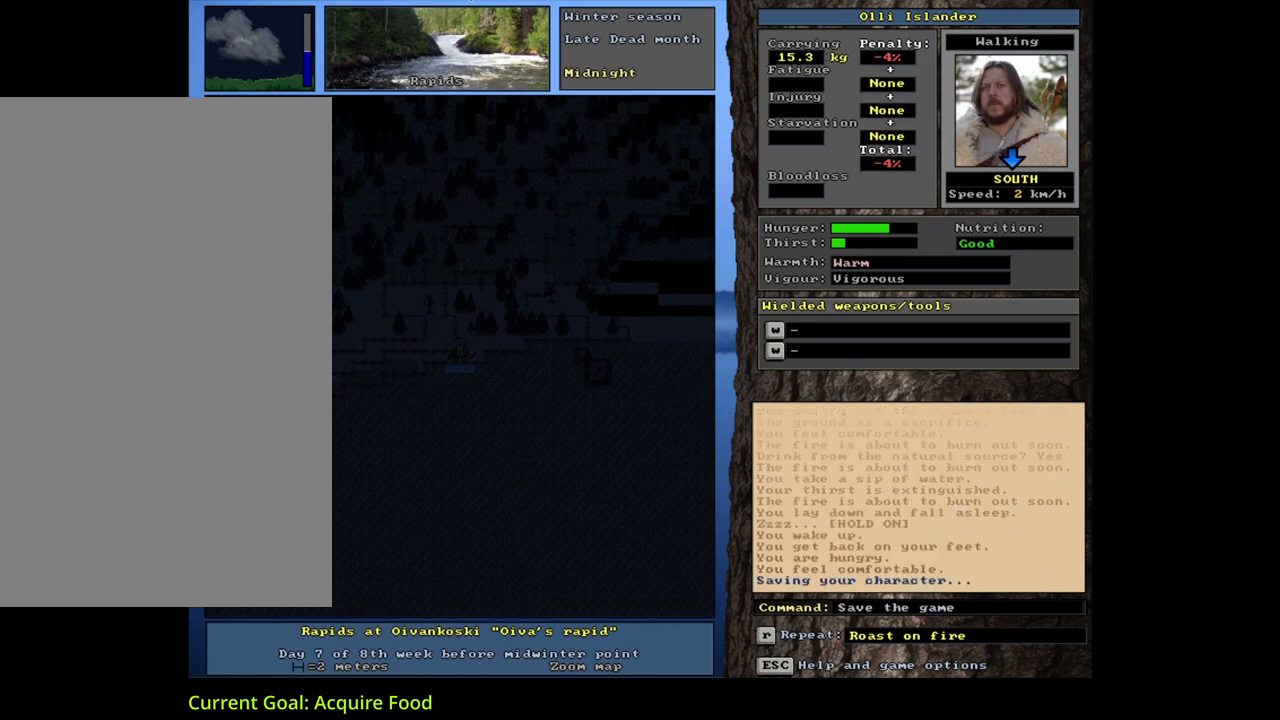
{"keys": [], "mouse": []}
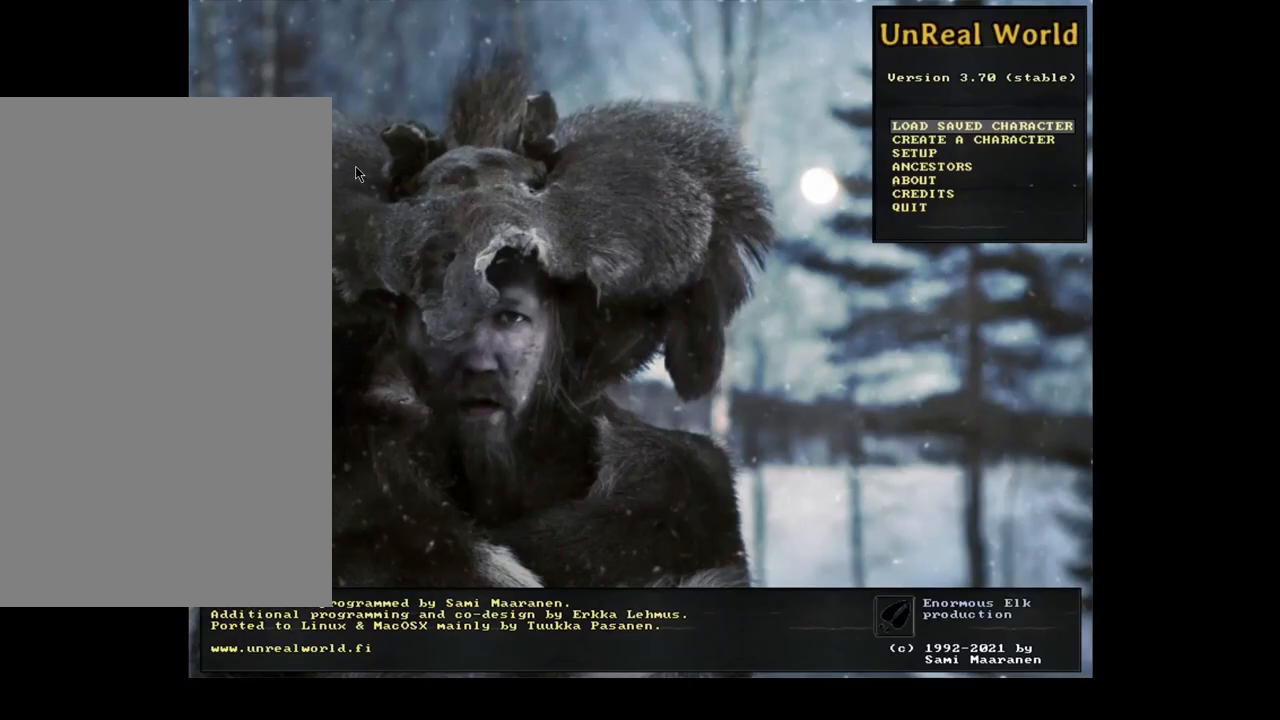
{"keys": [], "mouse": [], "events": []}
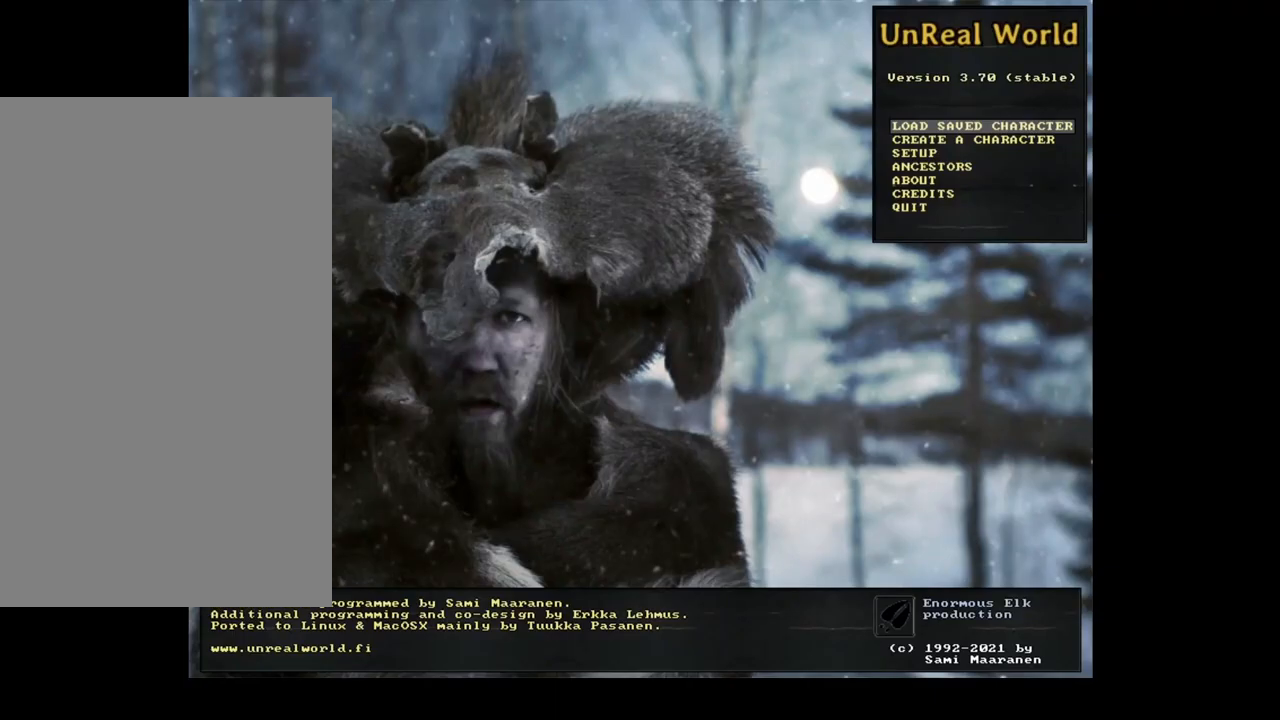
{"keys": [], "mouse": [], "events": [[350, "mouse_left", "down"], [417, "mouse_left", "up"]]}